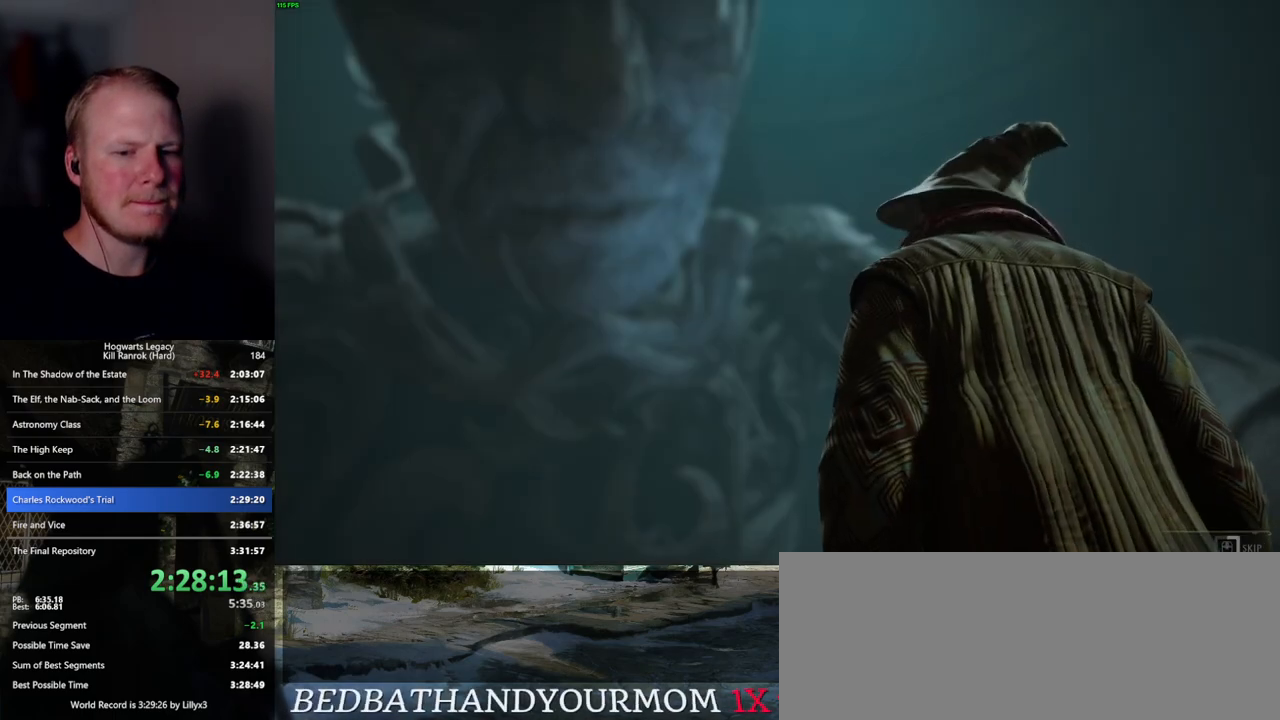
Gameplay with keyboard and mouse; each line is a JSON object with the keys and mouse buttons held at the frame after it. "events" lists presses ("down") and releases ("up") of ".", "/", "0", "1", "2", "3", "4", "5", "6", "7", "8", "9", "a", "alt_l", "alt_r", "b", "backslash", "backspace", "c", "caps_lock", "comma", "ctrl_l", "ctrl_r", "d", "e", "equals", "escape", "f", "f1", "f10", "f11", "f12", "f2", "f3", "f4", "f5", "f6", "f7", "f8", "f9", "g", "h", "i", "j", "k", "l", "lbracket", "m", "minus", "n", "o", "p", "q", "quote", "r", "rbracket", "return", "s", "semicolon", "shift_l", "shift_r", "space", "super", "t", "tab", "tilde", "u", "v", "w", "x", "y", "z", "mouse_left", "mouse_wheel", "mouse_right", "mouse_mb4" and "mouse_mb5" between this image and that frame as [ms after this image, input, new state], when the widget could be followed in between. "mouse_left", "mouse_wheel", "mouse_right", "mouse_mb4", "mouse_mb5" = the "left", "wheel", "right", "mb4", "mb5" buttons of the "mouse" list. No other keys are recorded. "wheel" means that the mouse wheel is clicked or scrolled. Mouse movement is not recorded.
{"keys": ["q"], "mouse": [], "events": []}
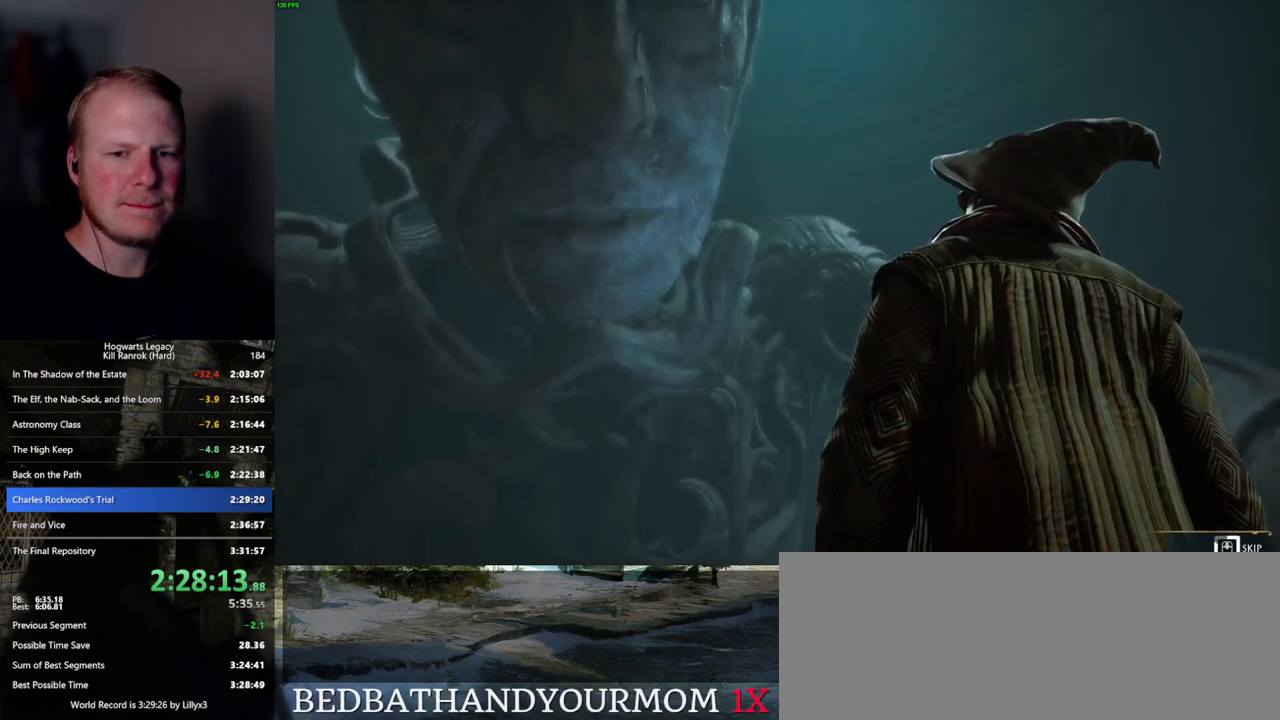
{"keys": ["q"], "mouse": [], "events": []}
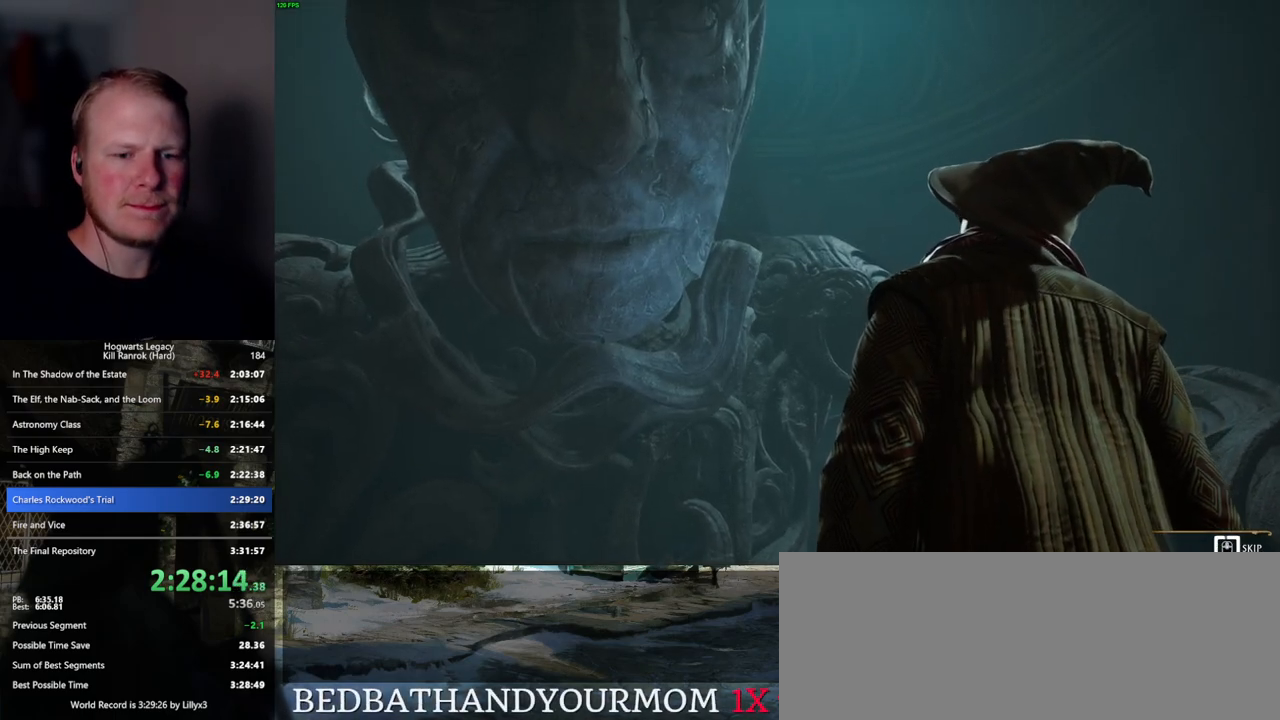
{"keys": ["q"], "mouse": [], "events": []}
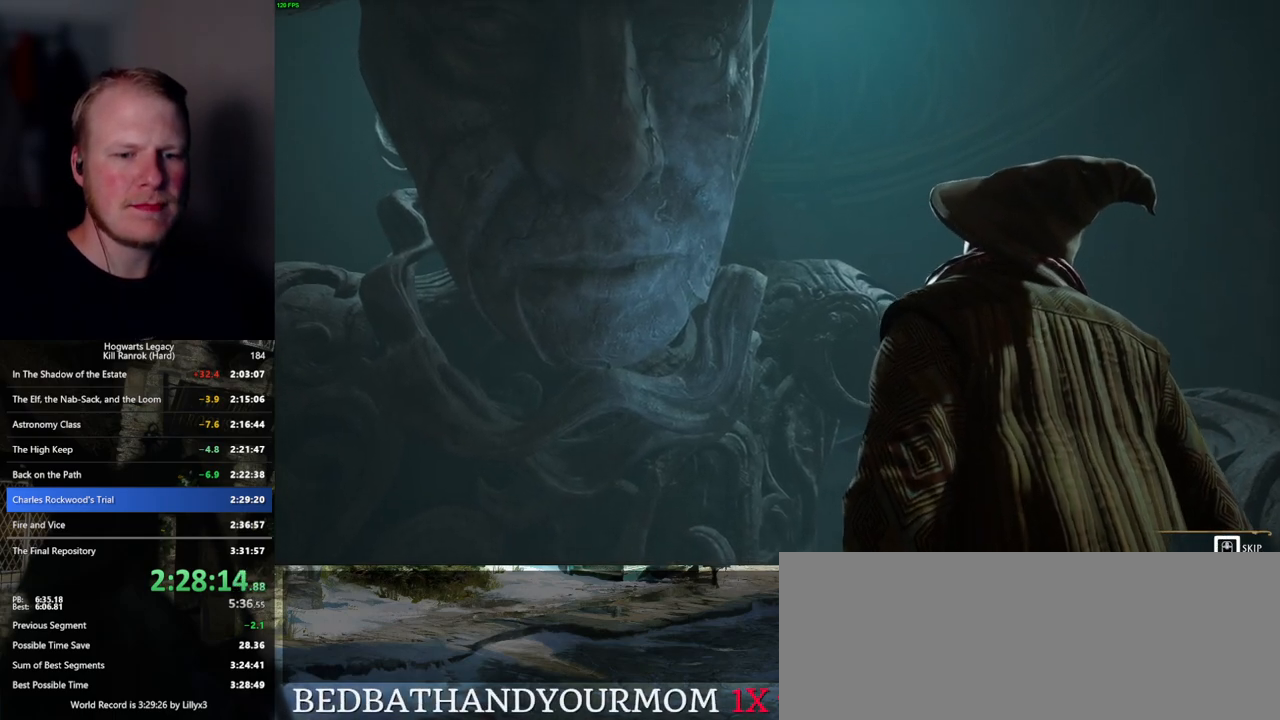
{"keys": ["q"], "mouse": [], "events": [[334, "q", "up"], [450, "q", "down"]]}
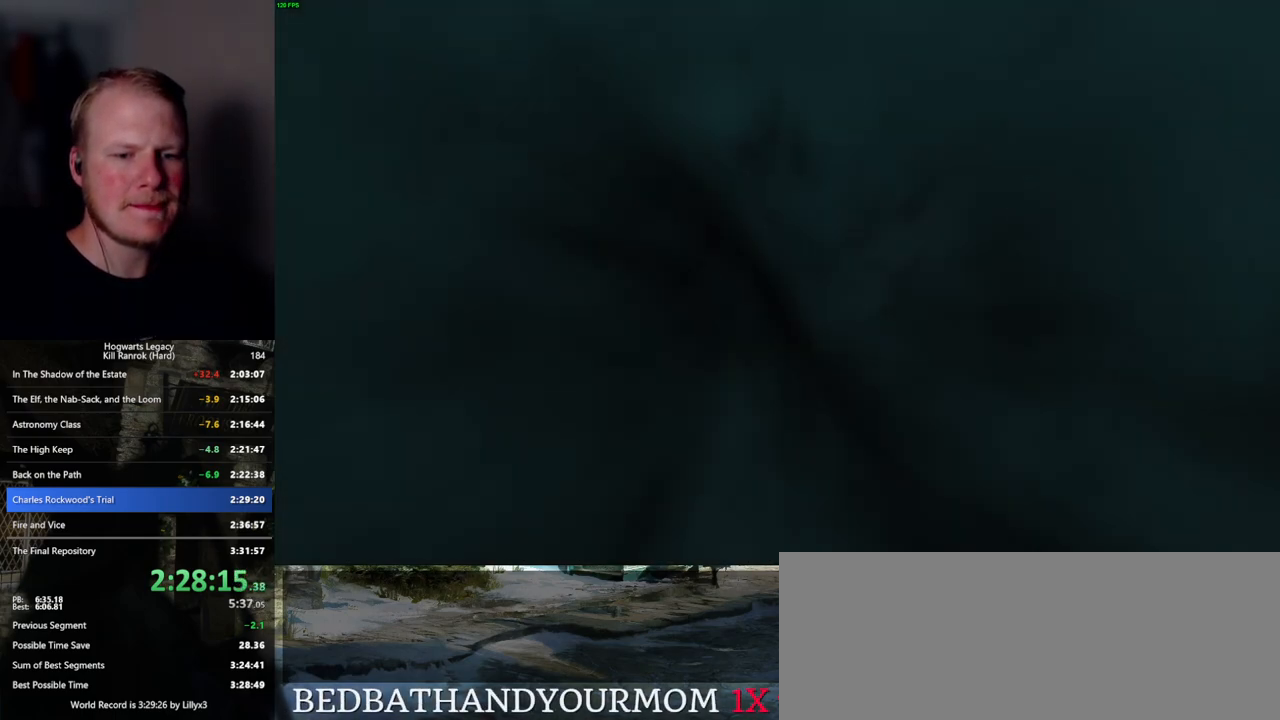
{"keys": ["q"], "mouse": [], "events": []}
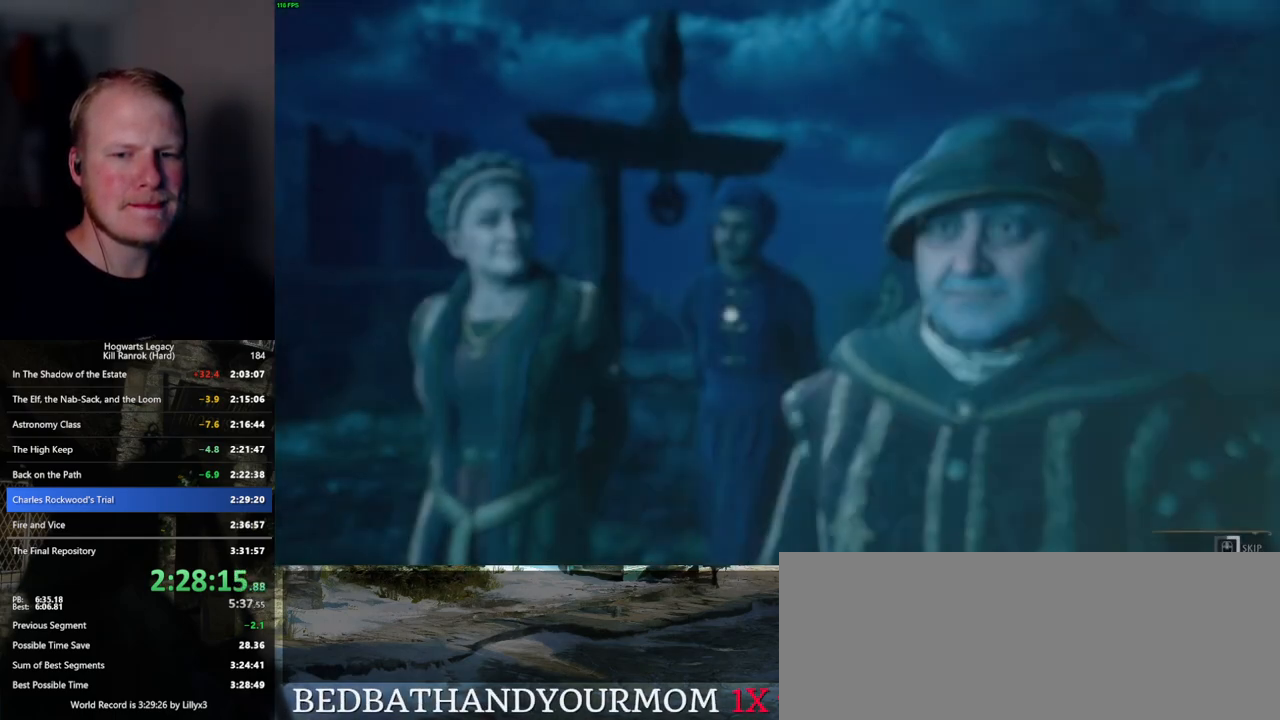
{"keys": ["q"], "mouse": [], "events": []}
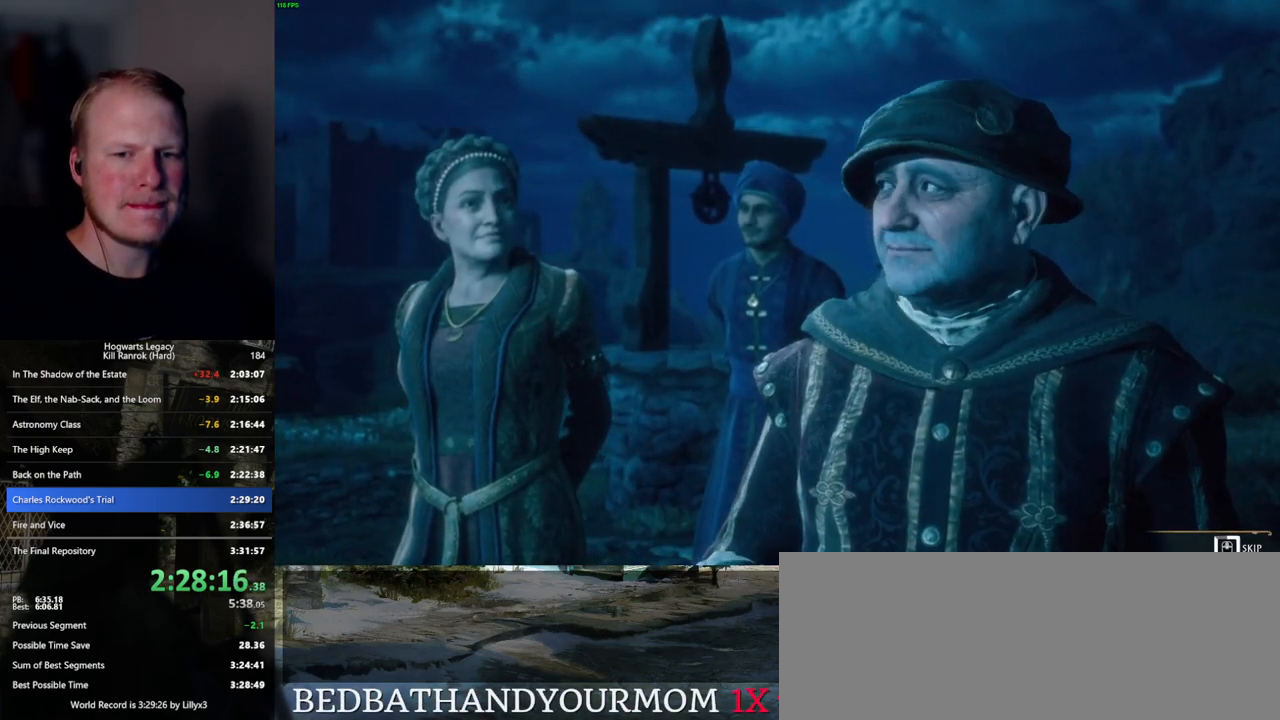
{"keys": ["q"], "mouse": [], "events": []}
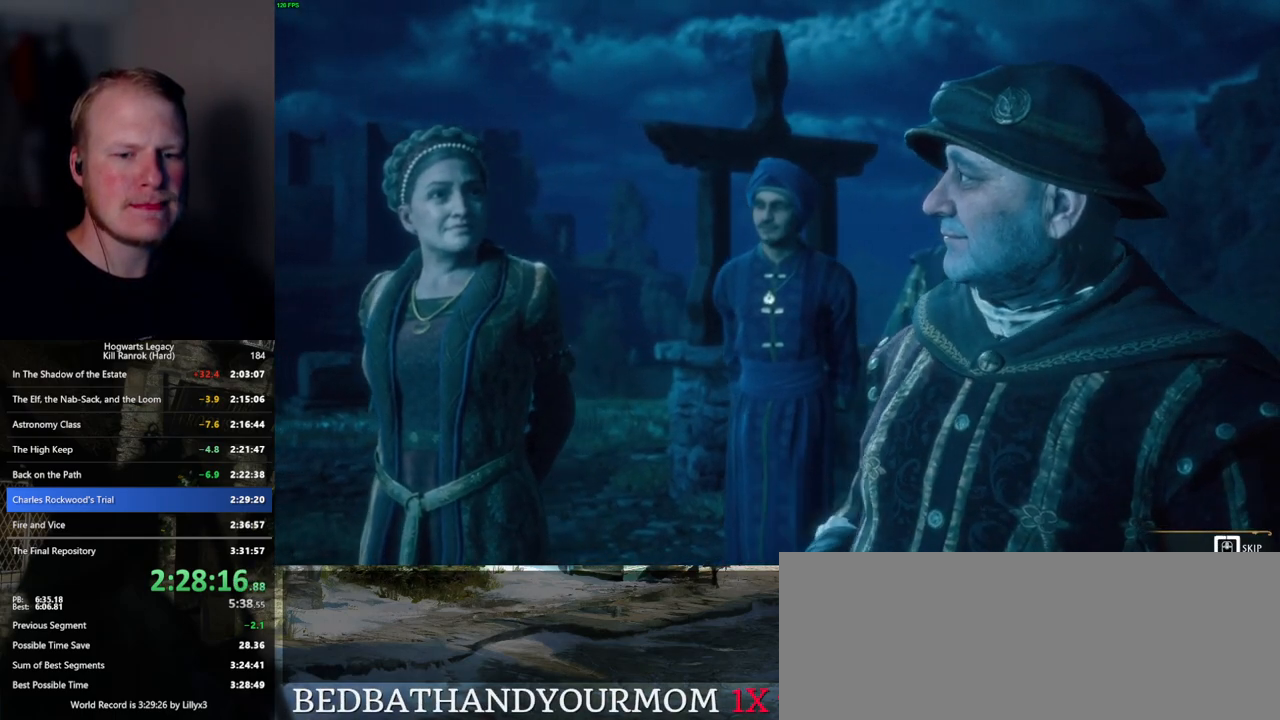
{"keys": ["q"], "mouse": [], "events": []}
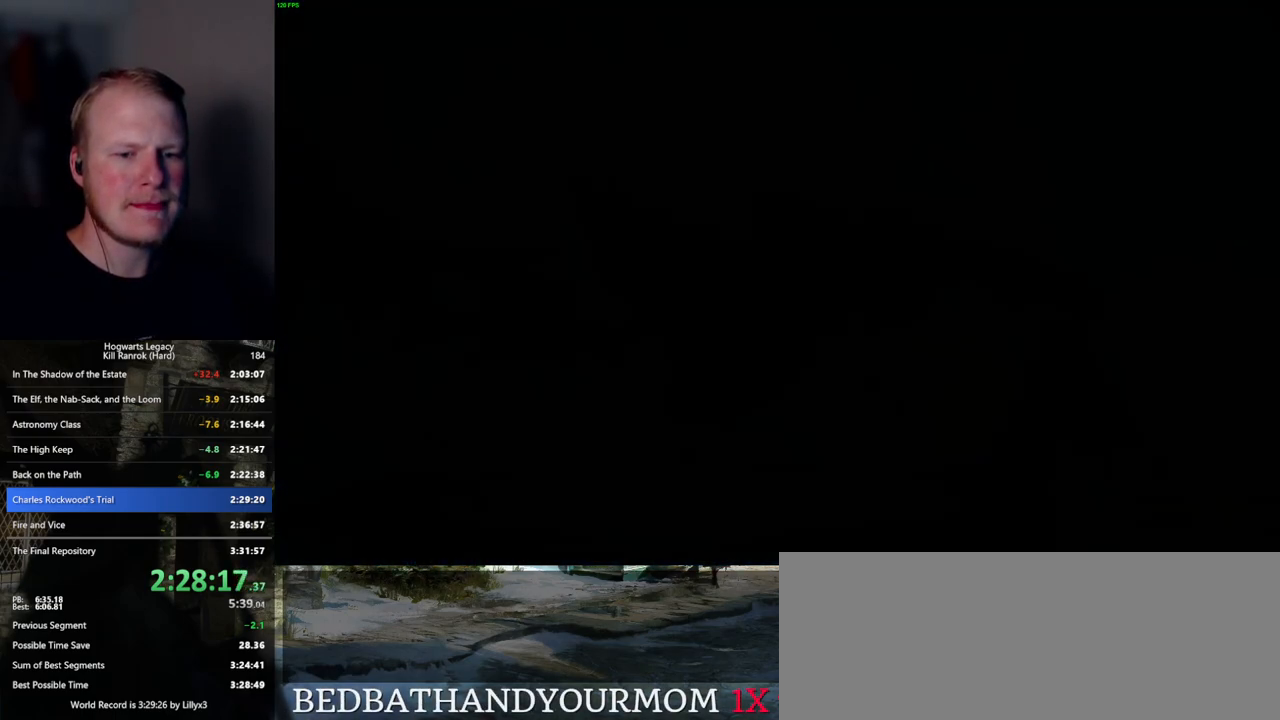
{"keys": ["q"], "mouse": [], "events": [[134, "q", "up"], [234, "q", "down"]]}
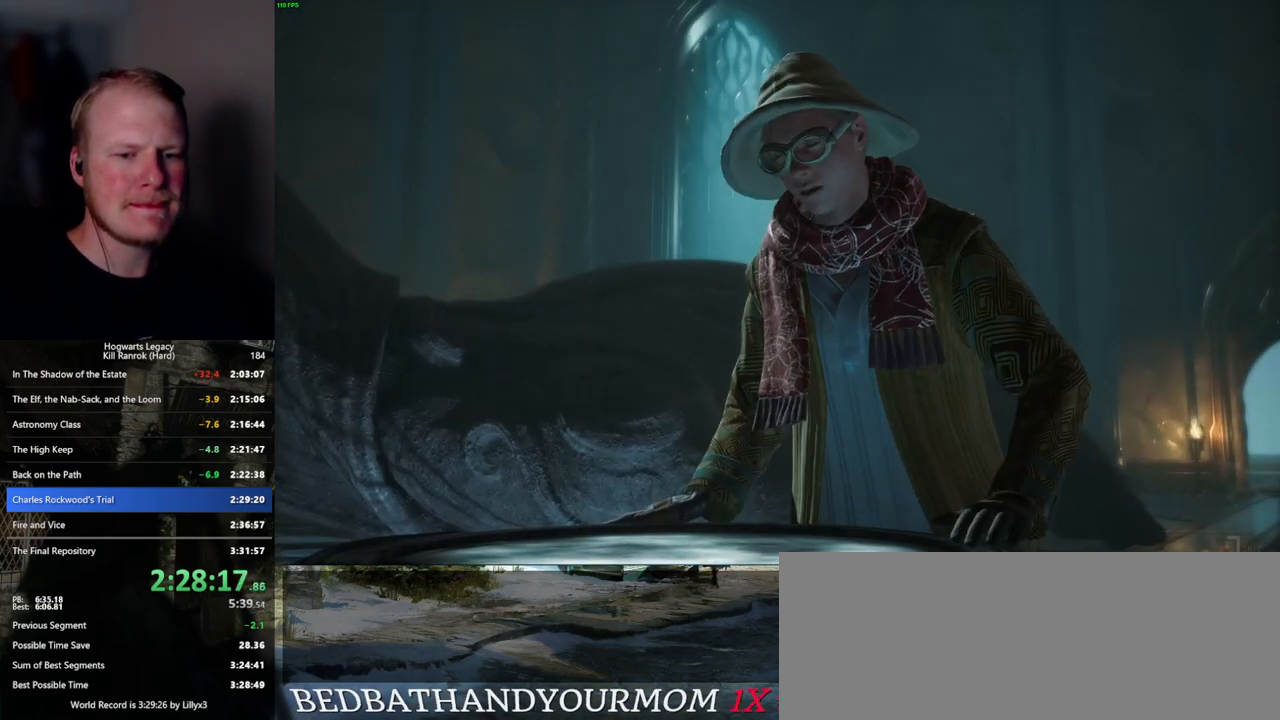
{"keys": ["q"], "mouse": [], "events": []}
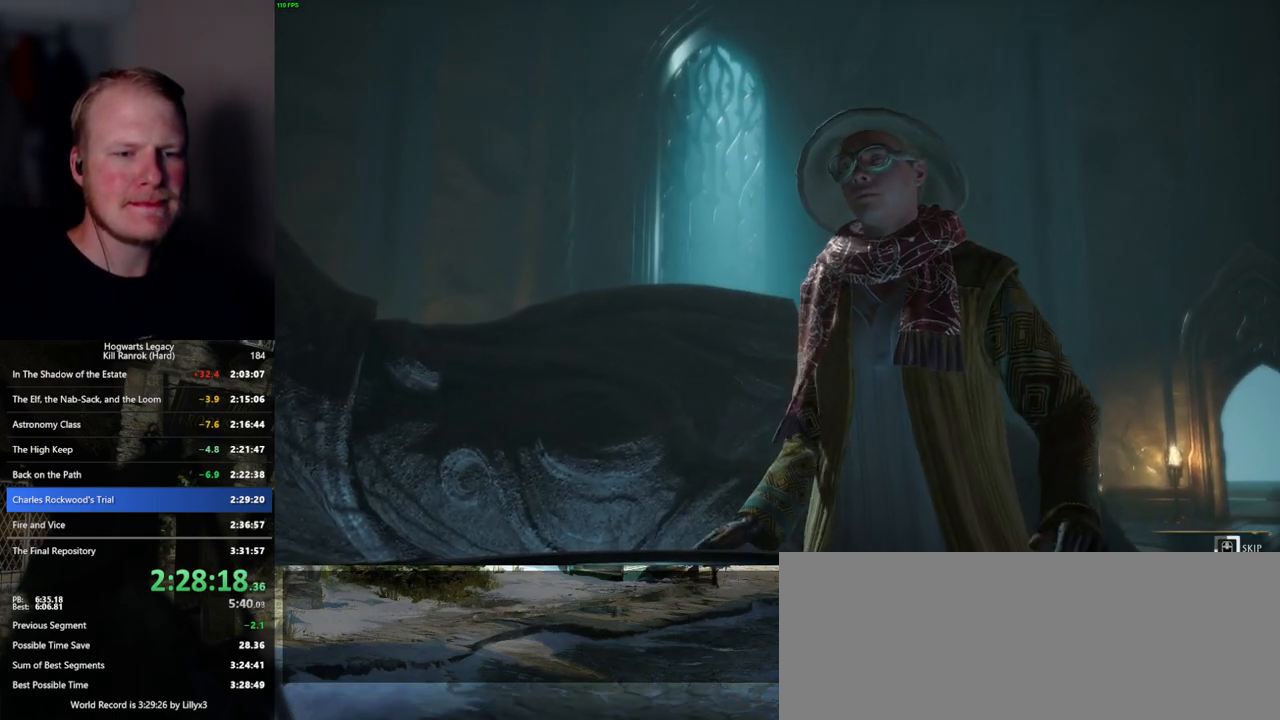
{"keys": ["q"], "mouse": [], "events": []}
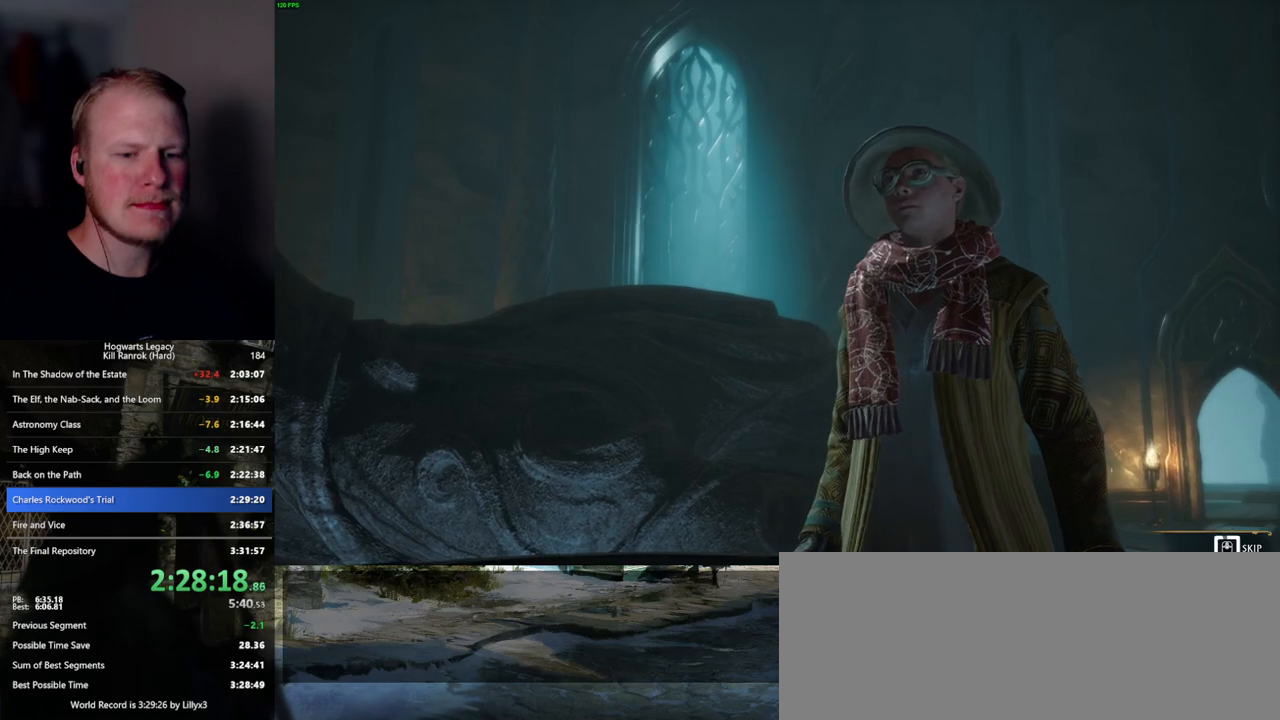
{"keys": ["q"], "mouse": [], "events": []}
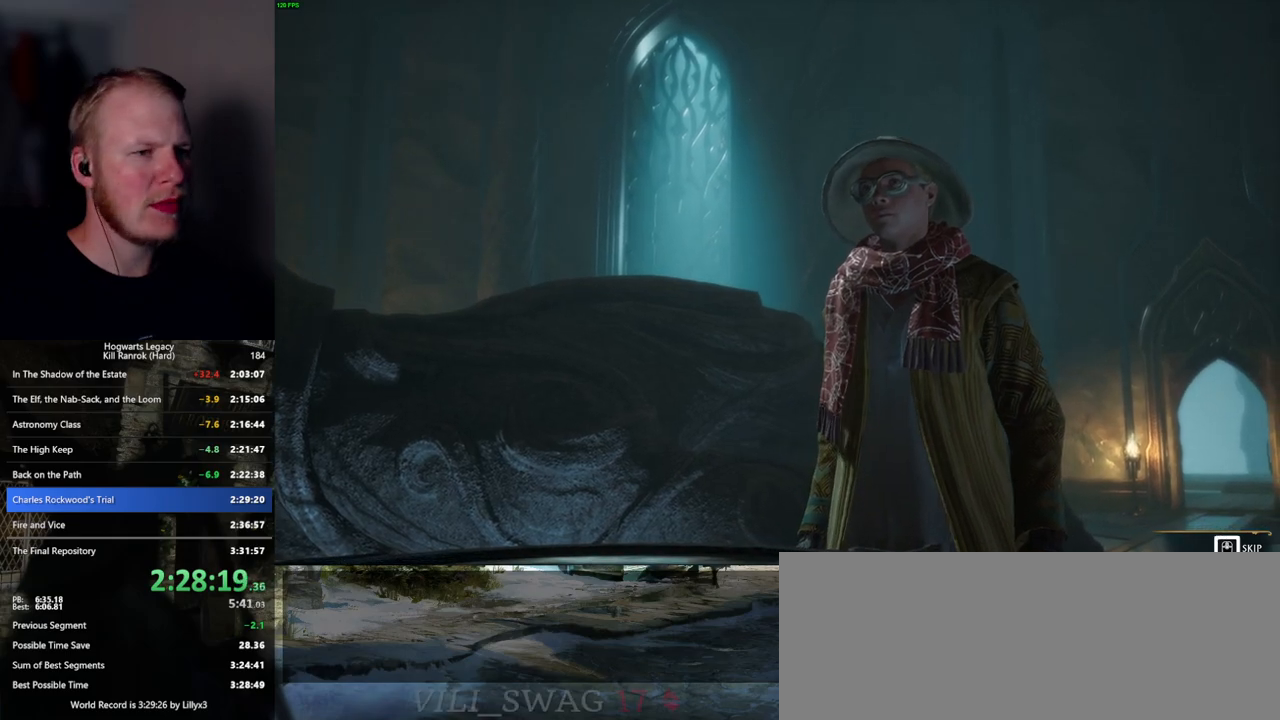
{"keys": [], "mouse": [], "events": [[467, "q", "up"]]}
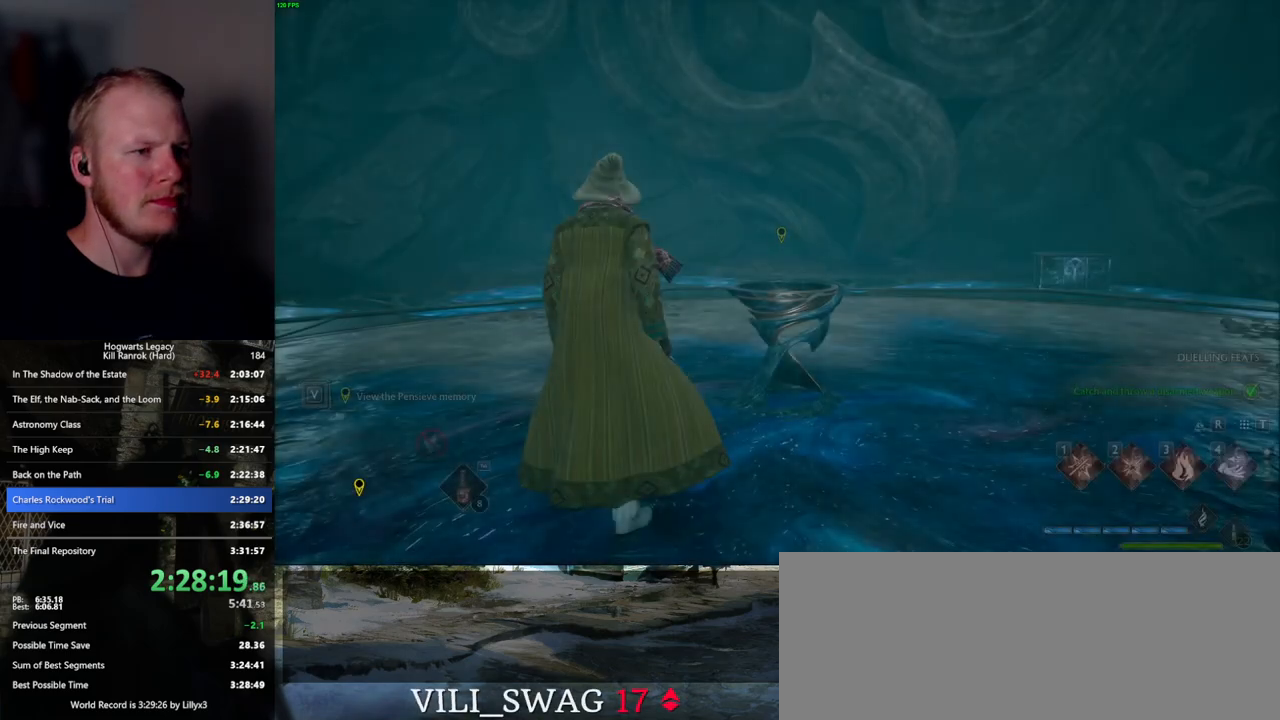
{"keys": ["a", "s", "space"], "mouse": [], "events": [[67, "s", "down"], [100, "a", "down"], [134, "space", "down"]]}
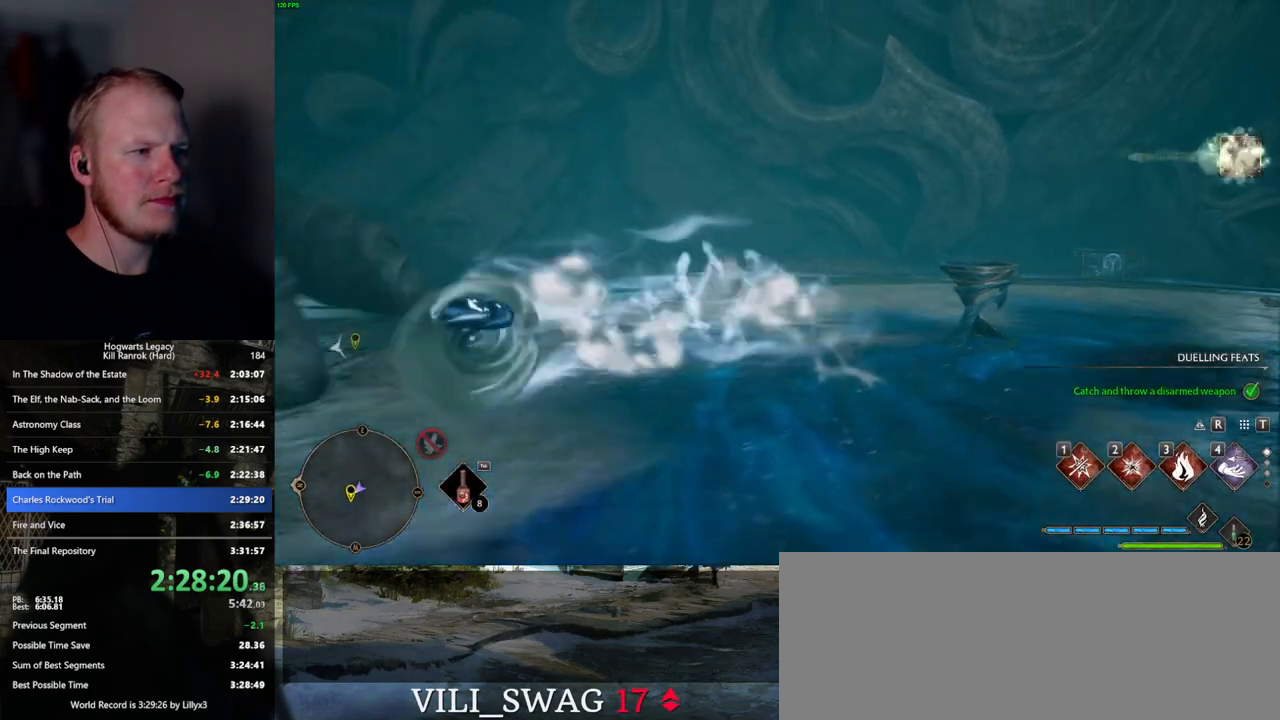
{"keys": ["w"], "mouse": [], "events": [[134, "space", "up"], [200, "s", "up"], [317, "w", "down"], [384, "a", "up"]]}
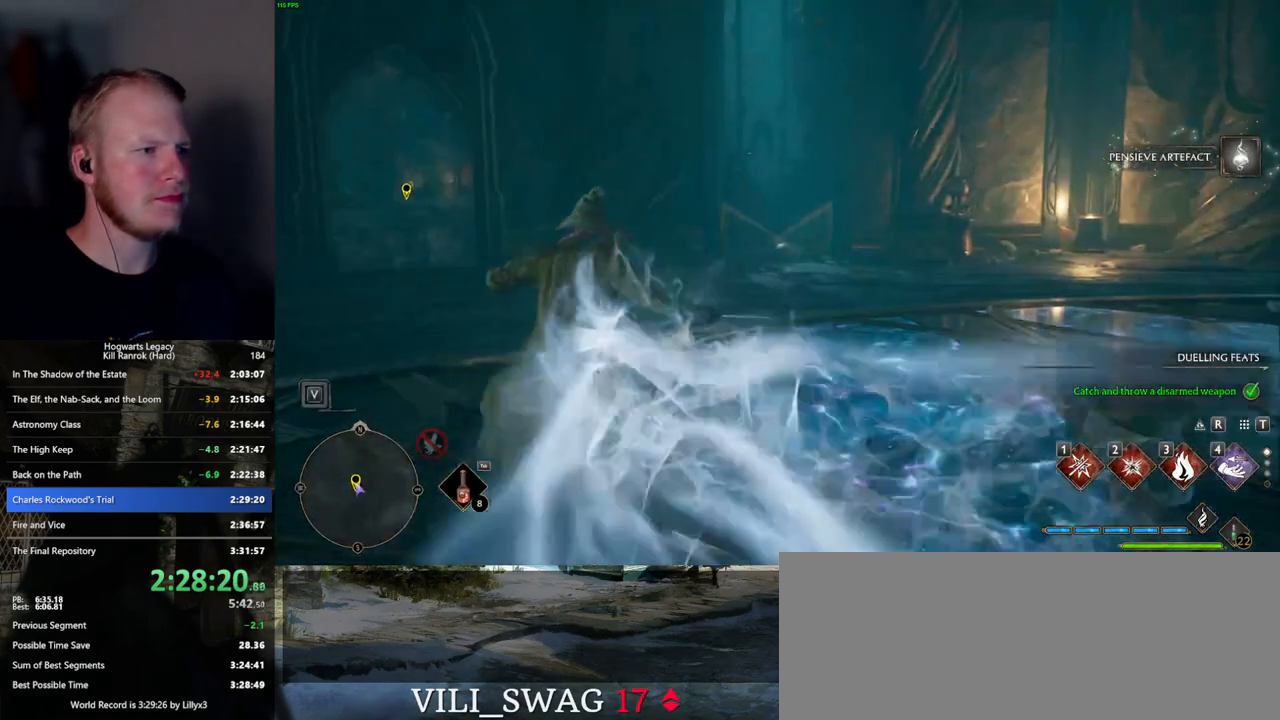
{"keys": ["space", "w"], "mouse": [], "events": [[117, "space", "down"]]}
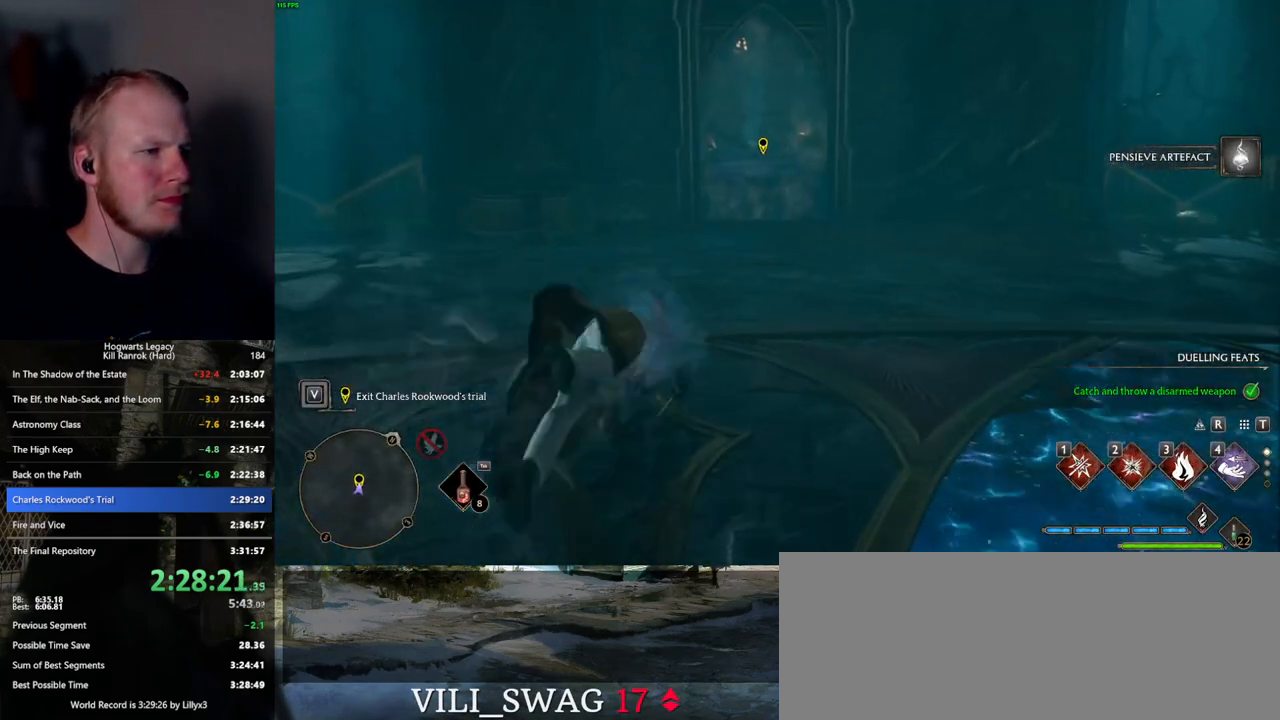
{"keys": ["w"], "mouse": [], "events": [[84, "space", "up"], [150, "shift_l", "down"], [217, "shift_l", "up"]]}
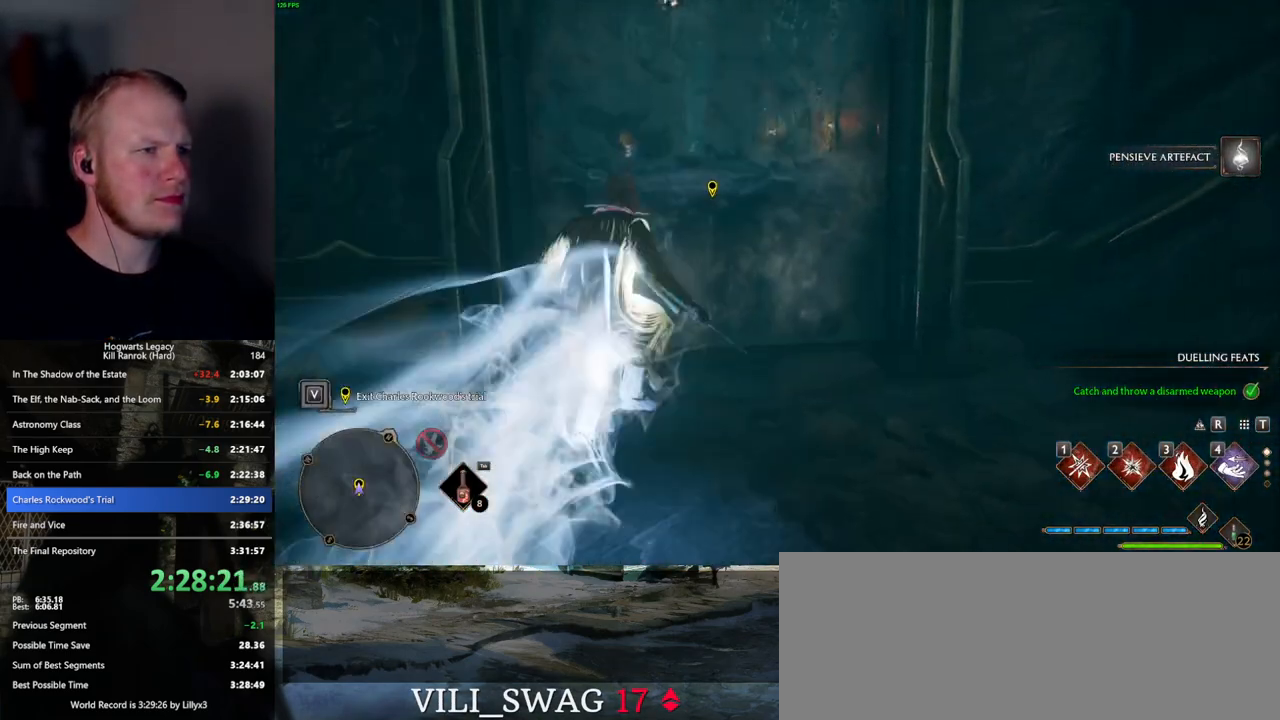
{"keys": [], "mouse": [], "events": [[467, "w", "up"]]}
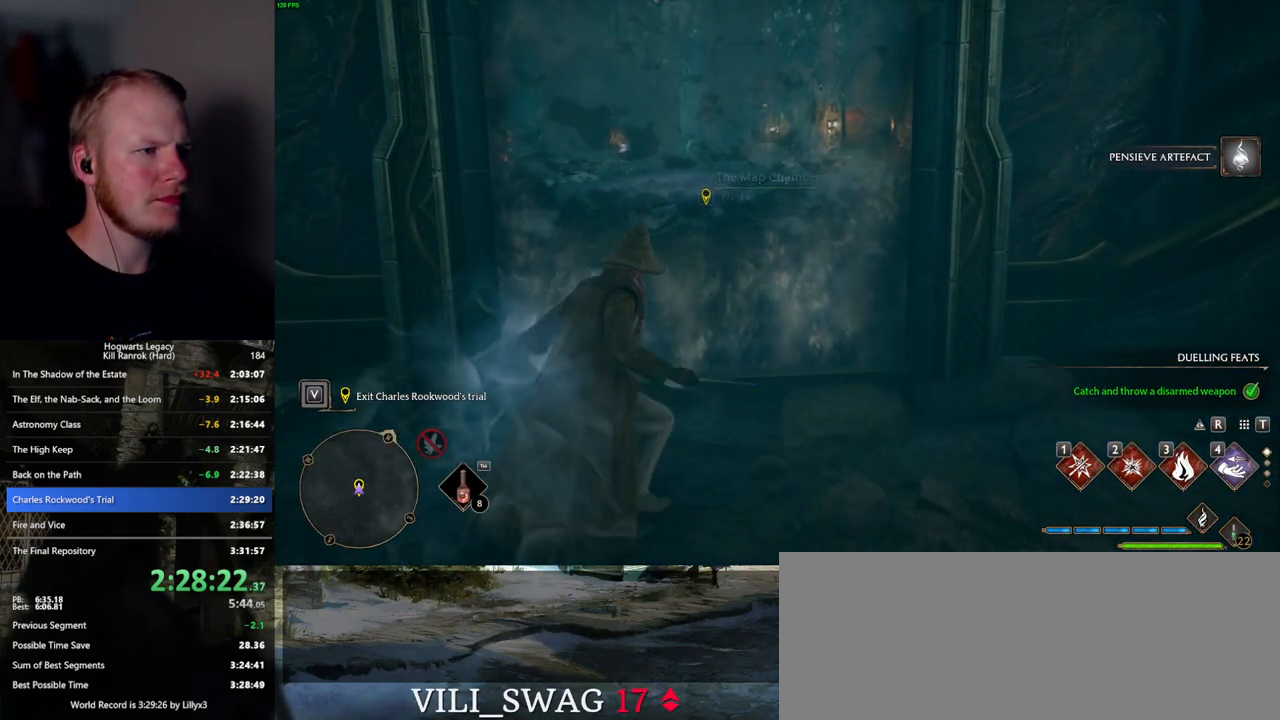
{"keys": ["f"], "mouse": [], "events": [[17, "f", "down"]]}
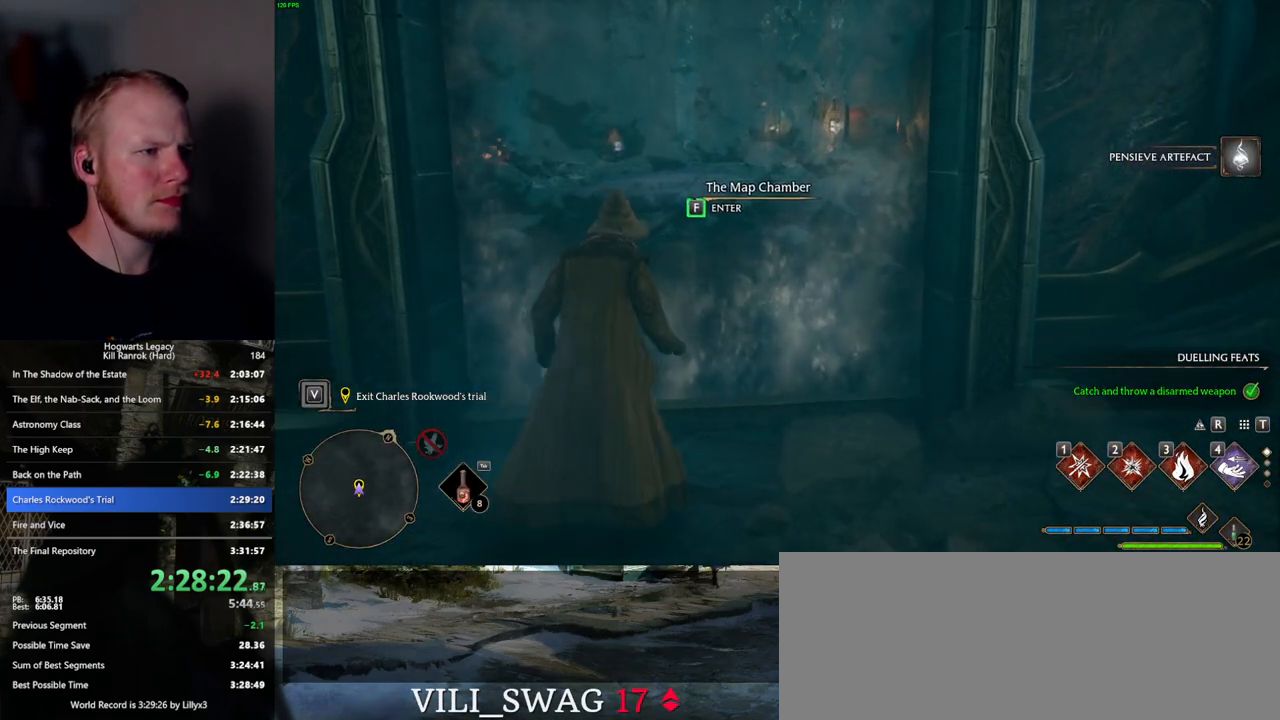
{"keys": ["f"], "mouse": [], "events": []}
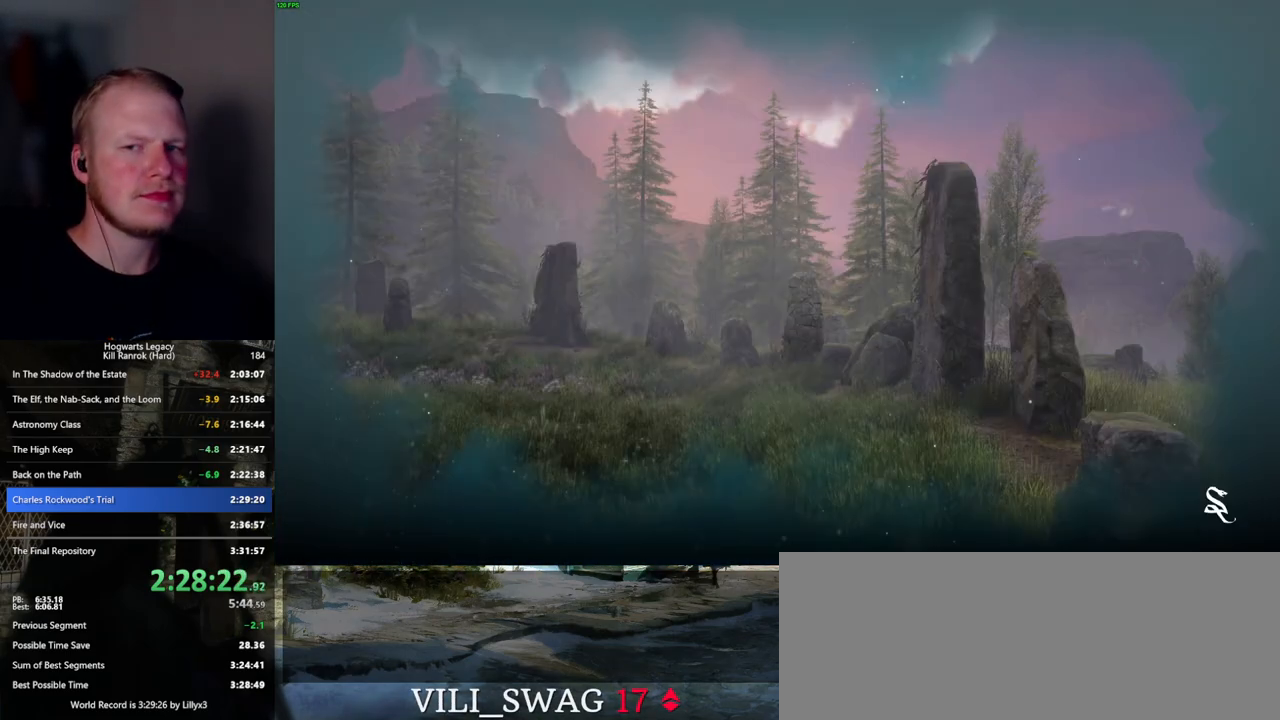
{"keys": [], "mouse": [], "events": [[67, "f", "up"]]}